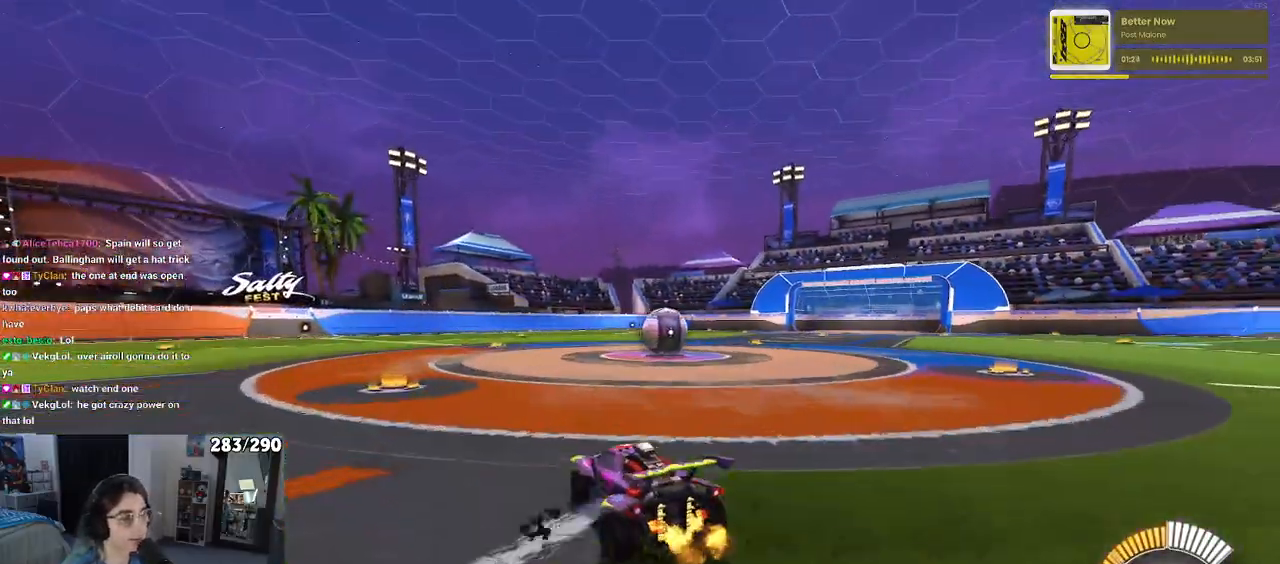
Gameplay with a controller (PlayStation layout); each line is a JSON object with the inputs held at the frame after it. "events" lists button and stick changes between this image and that frame as [ms after this image, input, new state], when the widget could be followed in between. Not read: L1 R1.
{"buttons": ["R2"], "left_stick": "center", "right_stick": "center", "events": [[467, "left_stick", "center"]]}
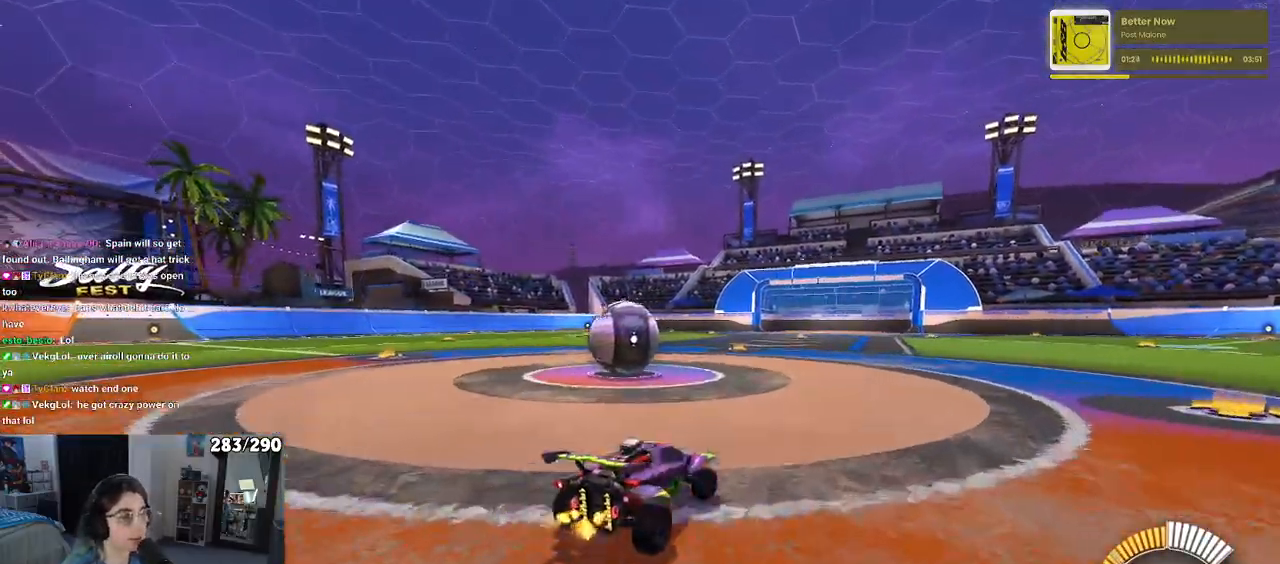
{"buttons": ["R2"], "left_stick": "left", "right_stick": "center", "events": [[33, "left_stick", "left"]]}
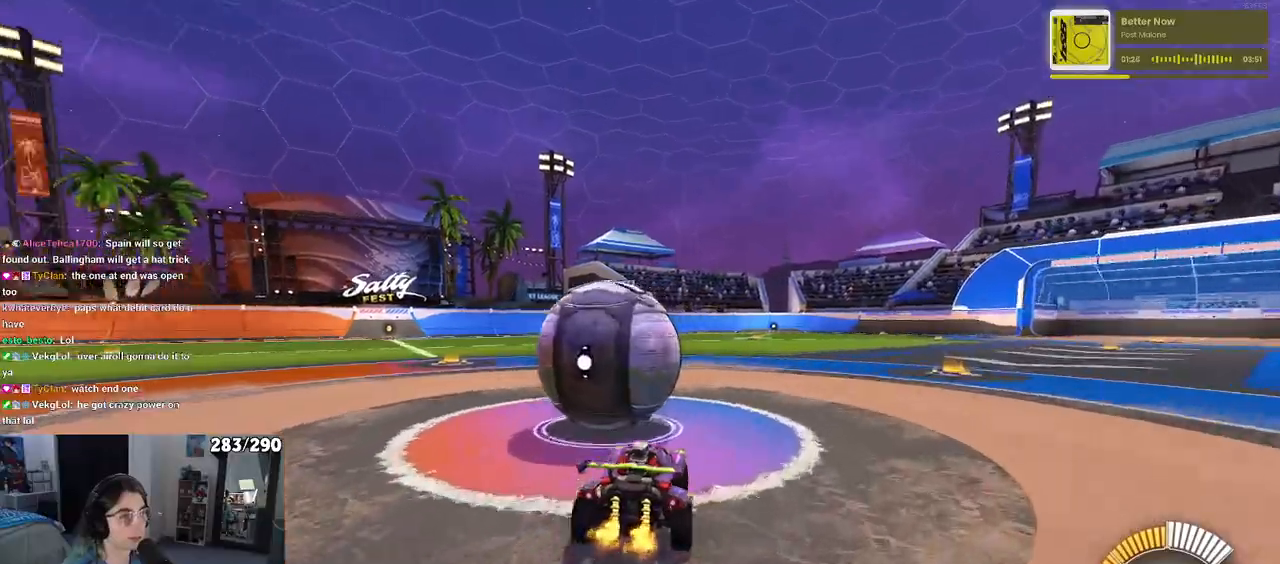
{"buttons": ["R2"], "left_stick": "right", "right_stick": "center", "events": [[67, "left_stick", "center"], [500, "left_stick", "right"]]}
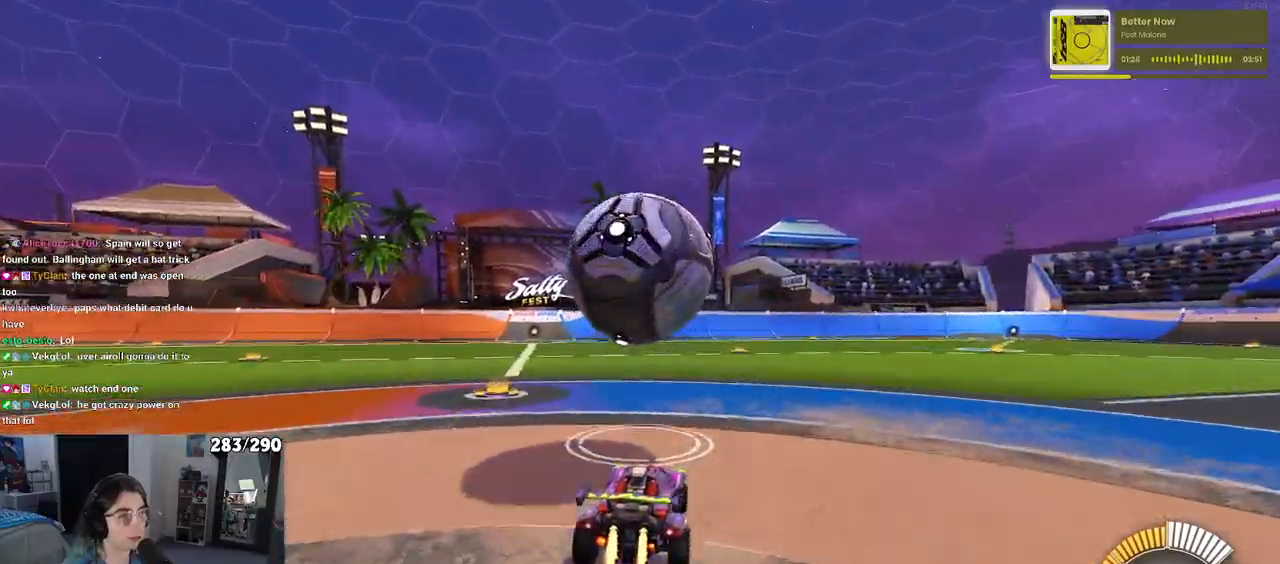
{"buttons": ["R2"], "left_stick": "center", "right_stick": "center", "events": [[183, "left_stick", "center"], [267, "left_stick", "left"], [433, "left_stick", "center"]]}
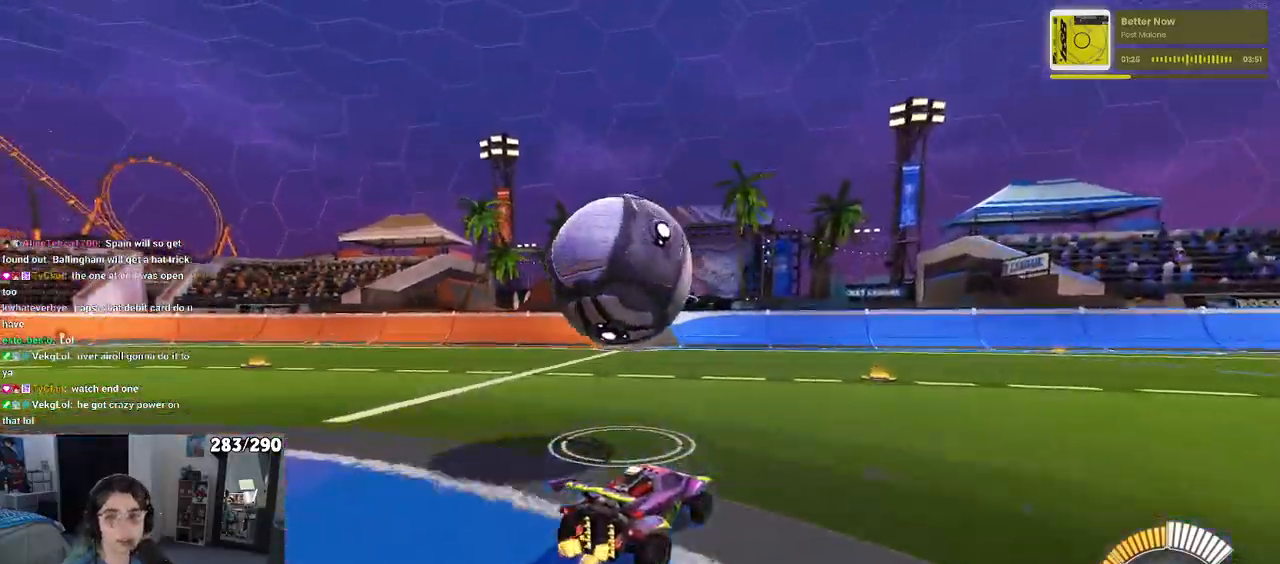
{"buttons": ["R2"], "left_stick": "center", "right_stick": "center", "events": [[283, "left_stick", "left"], [450, "left_stick", "center"]]}
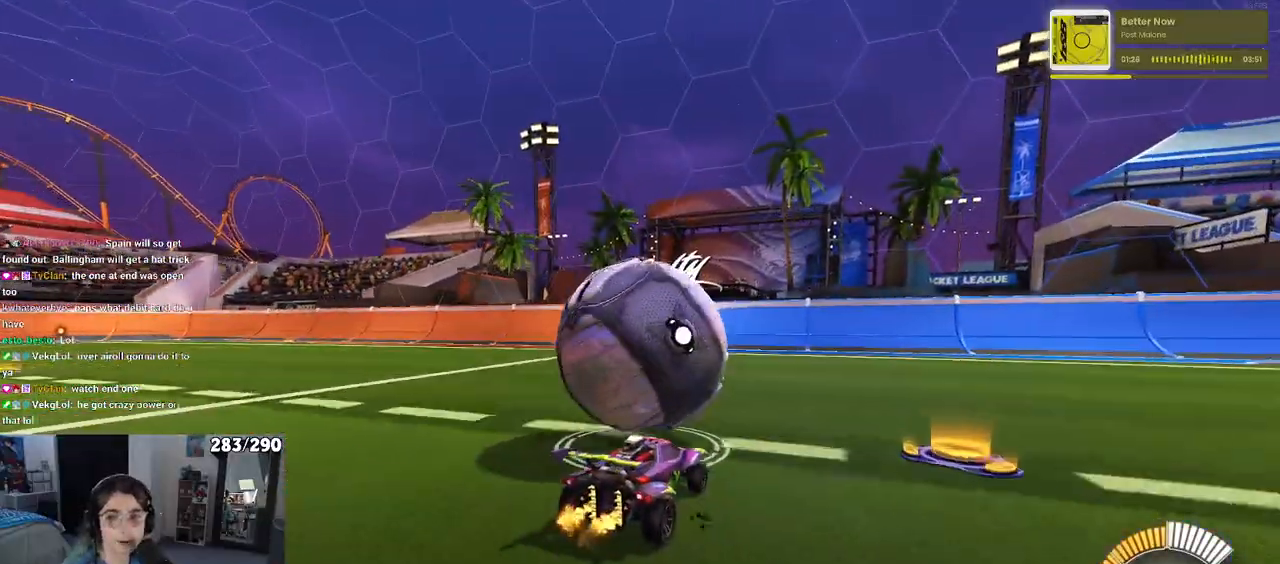
{"buttons": ["R2"], "left_stick": "center", "right_stick": "center", "events": [[200, "R2", "up"], [467, "R2", "down"]]}
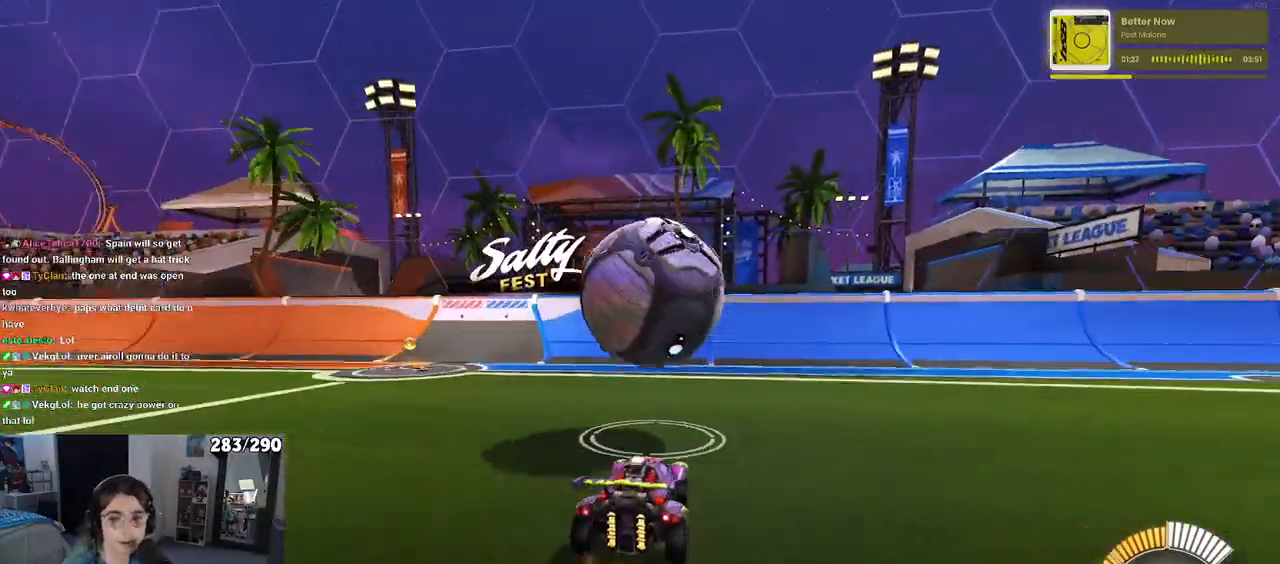
{"buttons": ["R2"], "left_stick": "center", "right_stick": "center", "events": []}
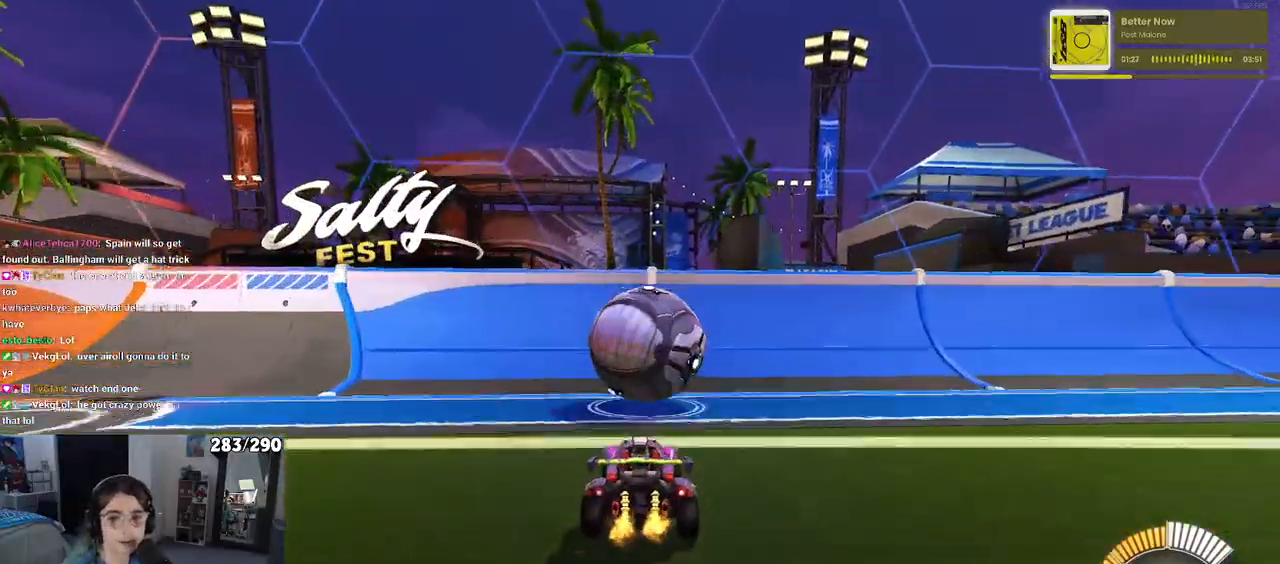
{"buttons": ["R2"], "left_stick": "right", "right_stick": "center", "events": [[100, "left_stick", "left"], [200, "left_stick", "center"], [467, "left_stick", "right"]]}
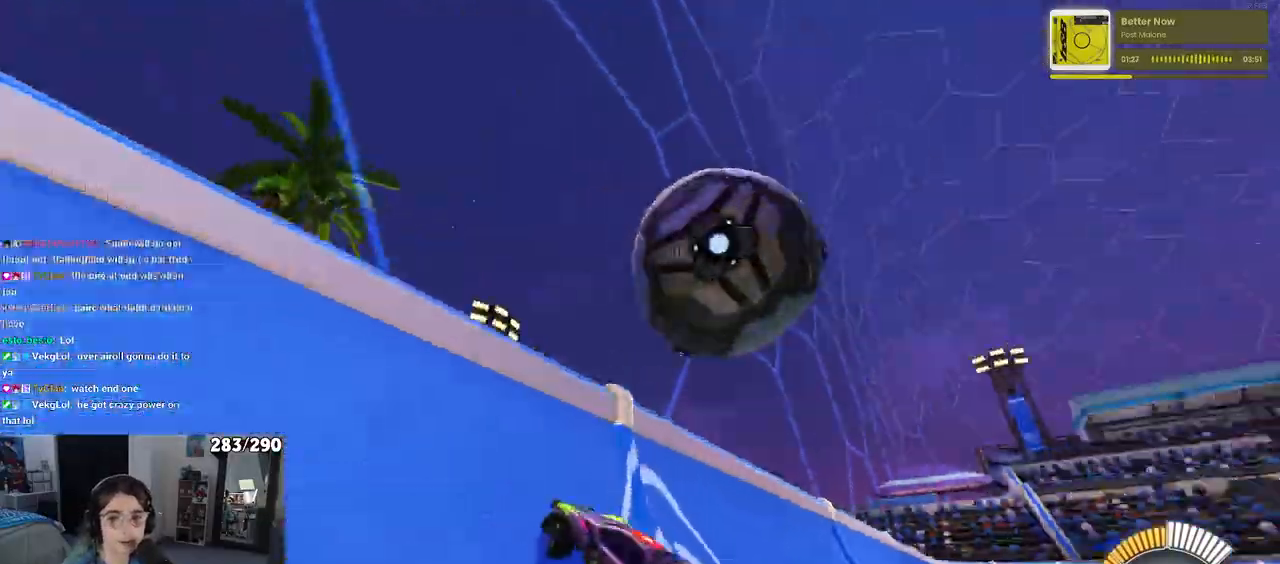
{"buttons": ["L2"], "left_stick": "center", "right_stick": "center", "events": [[450, "R2", "up"], [483, "L2", "down"], [483, "left_stick", "center"]]}
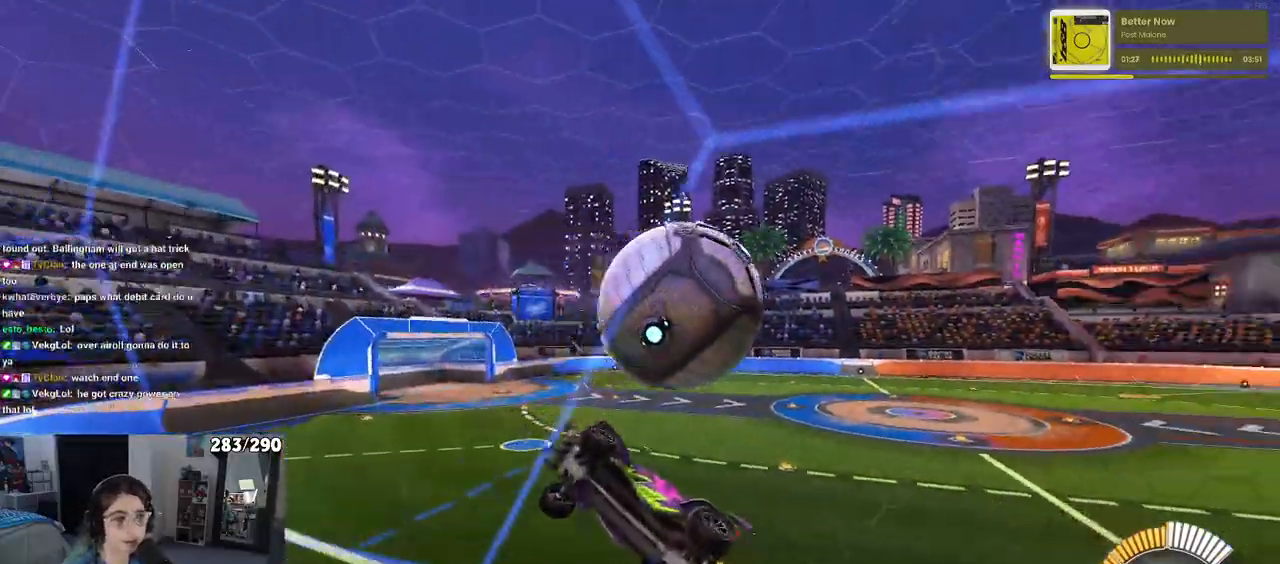
{"buttons": ["CROSS", "R2"], "left_stick": "down-right", "right_stick": "center", "events": [[167, "R2", "down"], [217, "L2", "up"], [383, "CROSS", "down"], [417, "left_stick", "down"], [483, "left_stick", "down-right"]]}
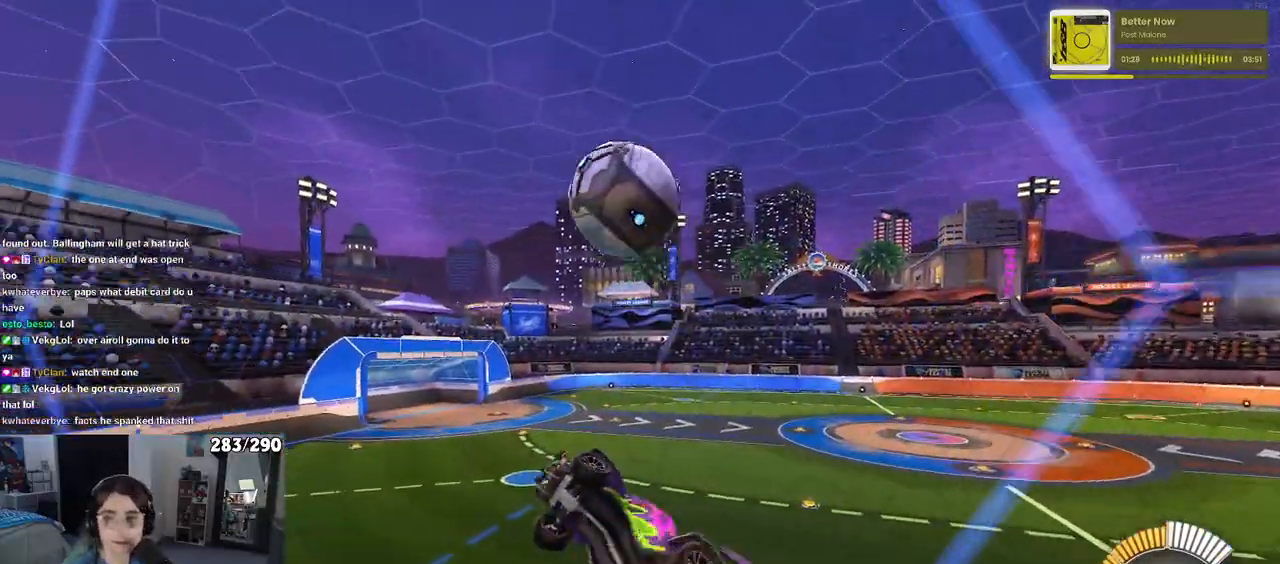
{"buttons": ["R2"], "left_stick": "center", "right_stick": "center", "events": [[67, "CROSS", "up"], [250, "left_stick", "center"], [300, "left_stick", "up-left"], [483, "left_stick", "center"]]}
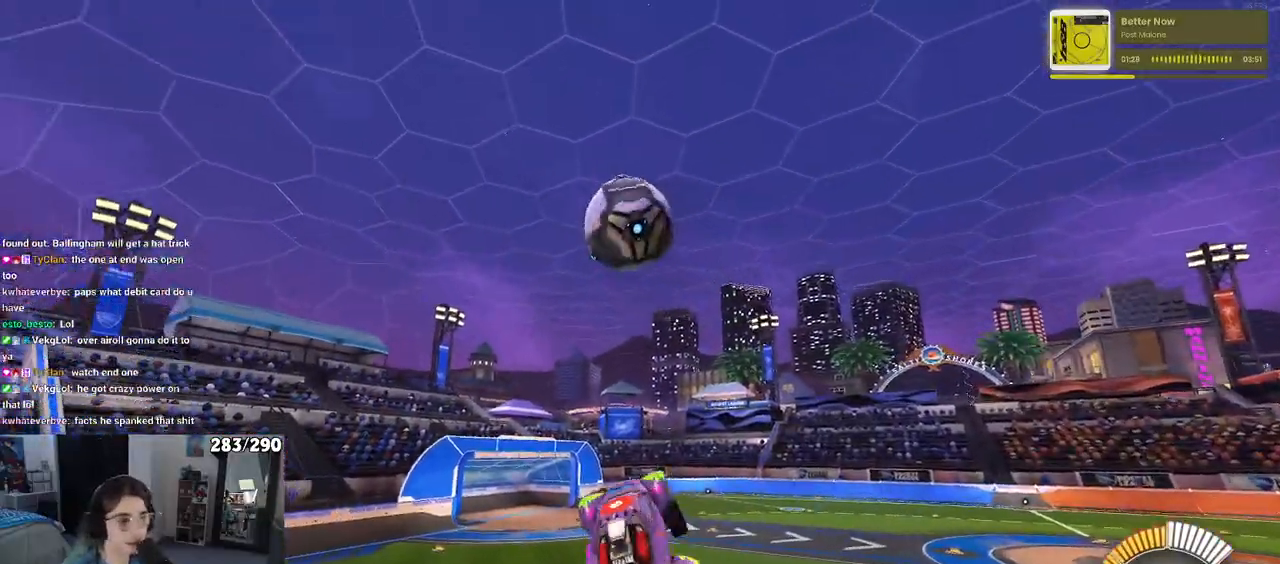
{"buttons": [], "left_stick": "center", "right_stick": "center", "events": [[183, "R2", "up"]]}
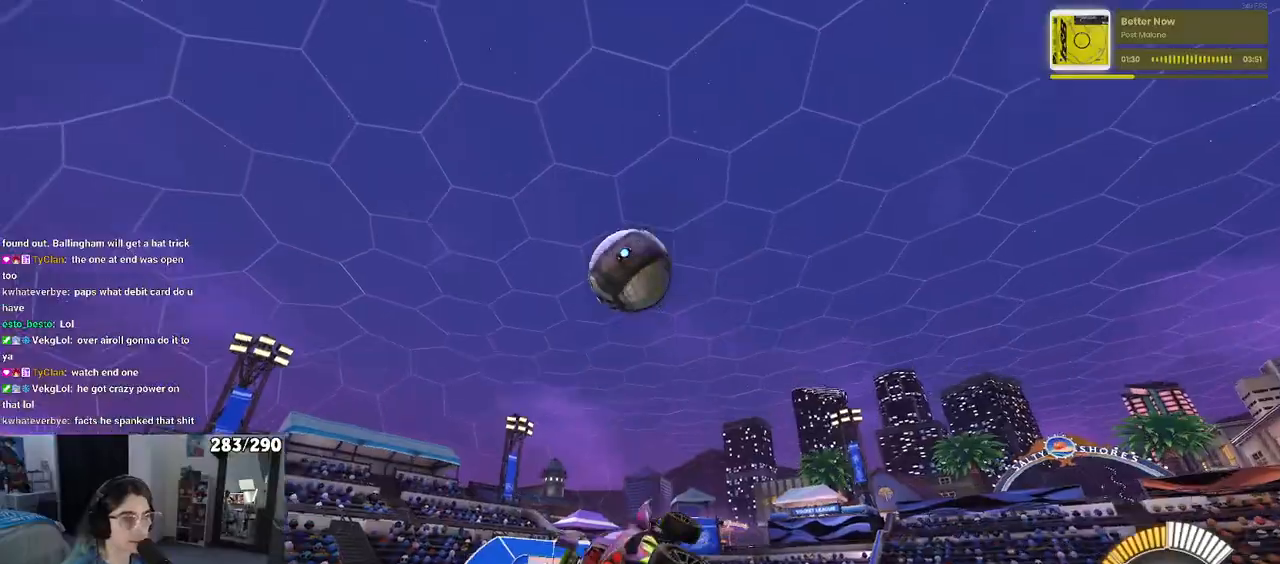
{"buttons": [], "left_stick": "center", "right_stick": "center"}
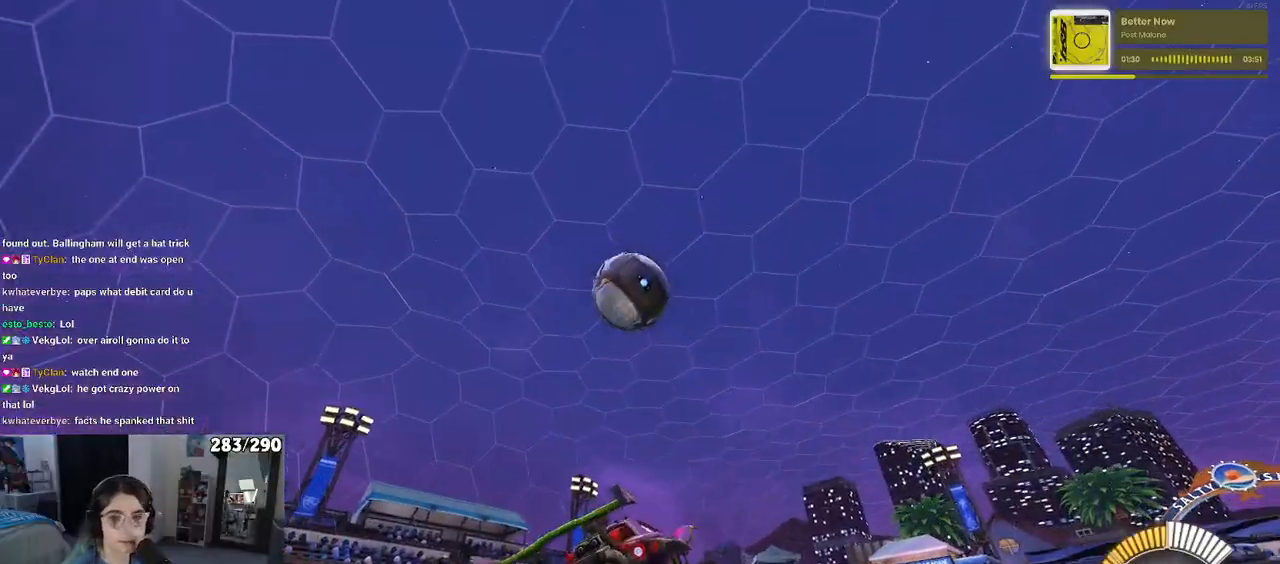
{"buttons": [], "left_stick": "left", "right_stick": "center"}
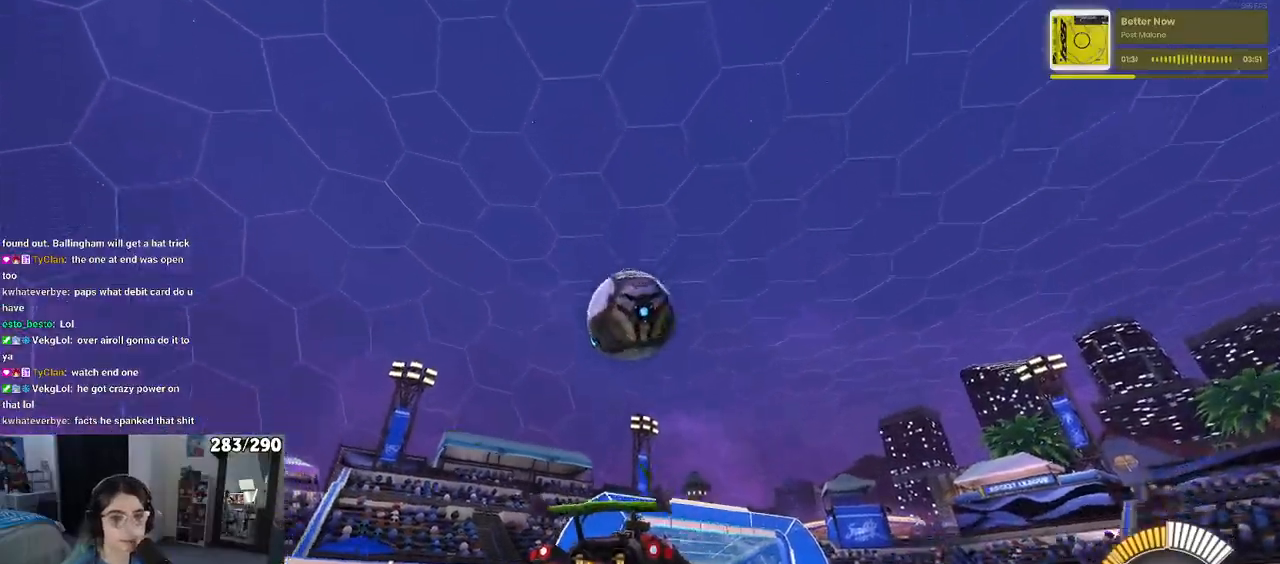
{"buttons": ["CROSS", "R2"], "left_stick": "down", "right_stick": "center", "events": [[17, "R2", "down"], [67, "left_stick", "center"], [233, "left_stick", "left"], [417, "CROSS", "down"], [450, "left_stick", "down"]]}
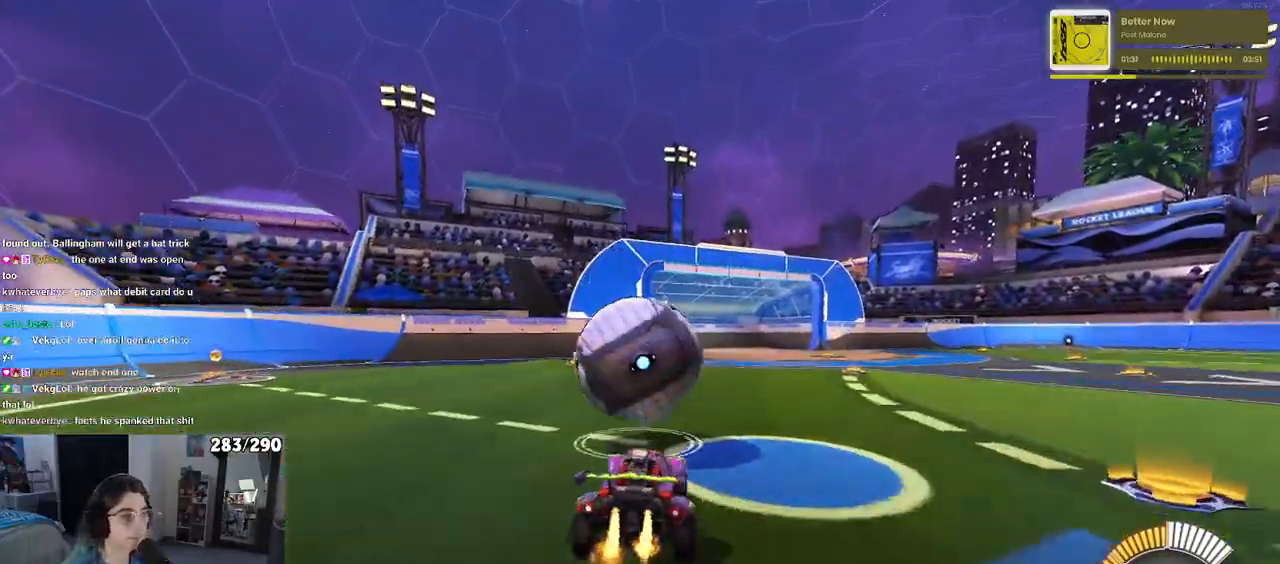
{"buttons": [], "left_stick": "up", "right_stick": "center", "events": [[50, "CROSS", "up"], [67, "left_stick", "center"], [100, "CROSS", "down"], [150, "left_stick", "down-right"], [250, "CROSS", "up"], [317, "left_stick", "up-right"], [350, "R2", "up"], [400, "left_stick", "up"]]}
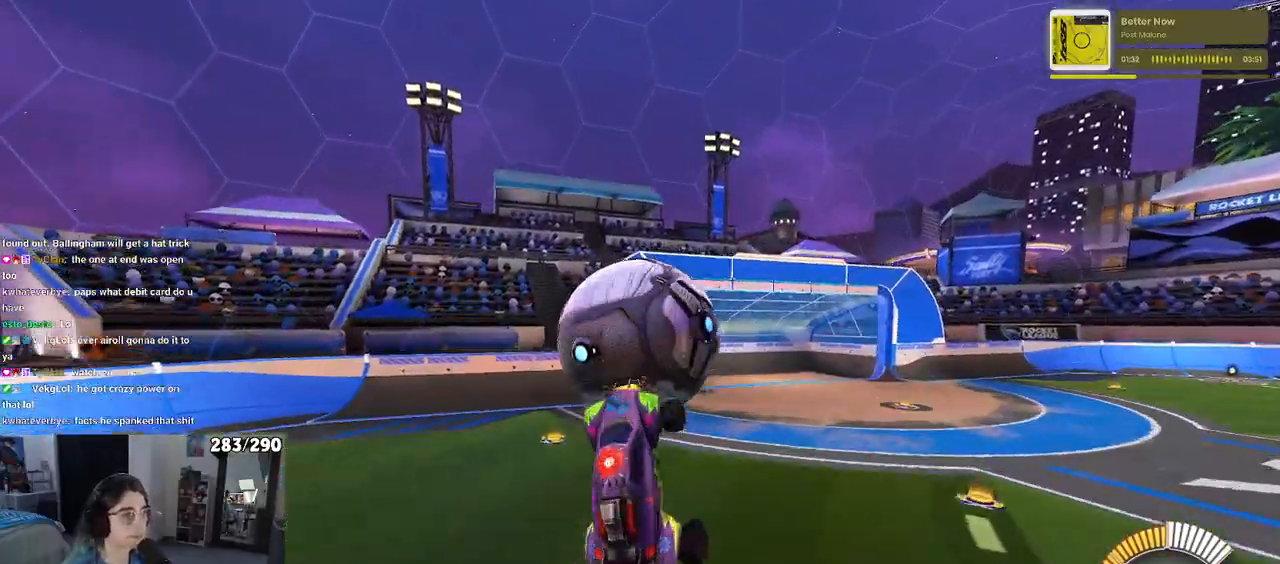
{"buttons": [], "left_stick": "down-right", "right_stick": "center", "events": [[133, "left_stick", "left"], [217, "left_stick", "down-left"], [483, "left_stick", "down-right"]]}
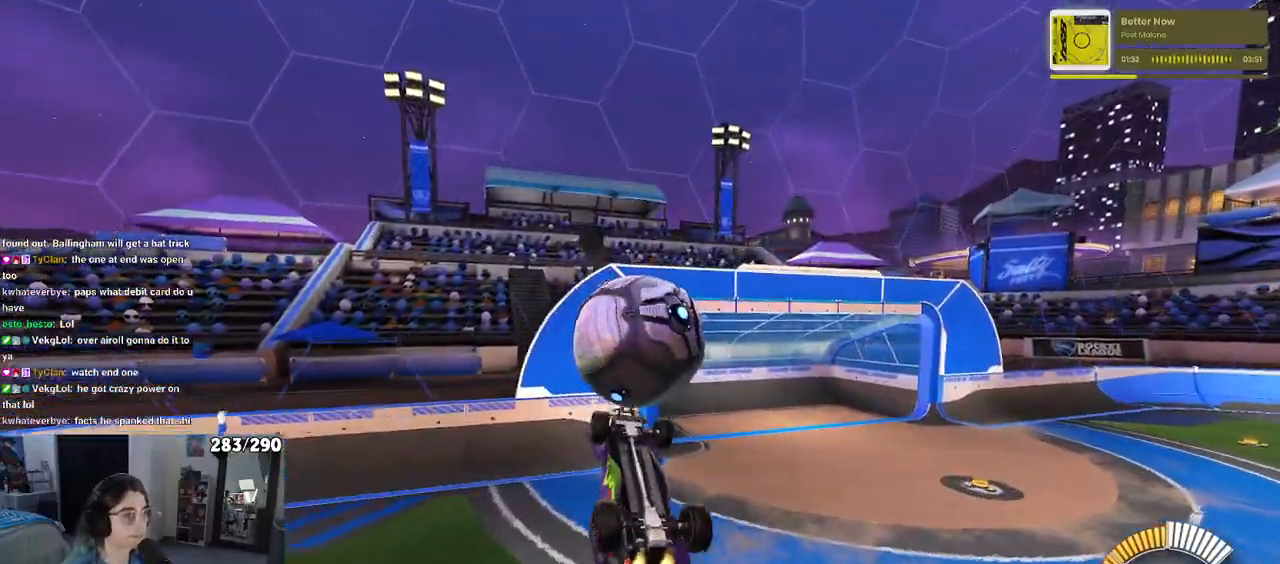
{"buttons": [], "left_stick": "up", "right_stick": "center", "events": [[67, "left_stick", "center"], [150, "left_stick", "up-left"], [217, "left_stick", "up"]]}
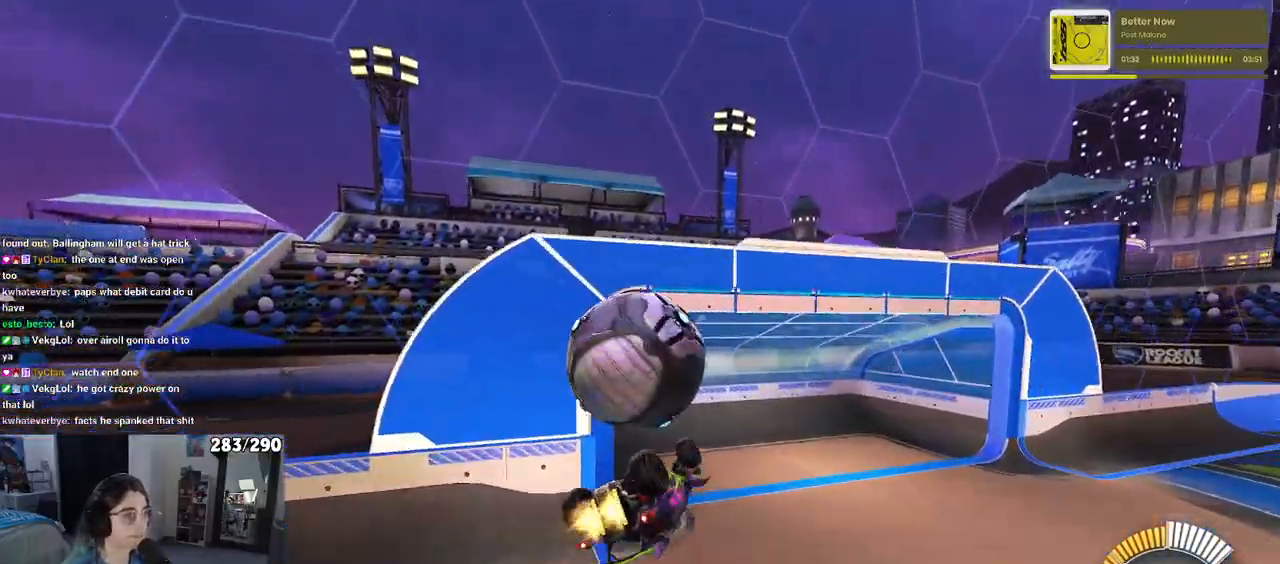
{"buttons": [], "left_stick": "center", "right_stick": "center", "events": [[450, "left_stick", "center"]]}
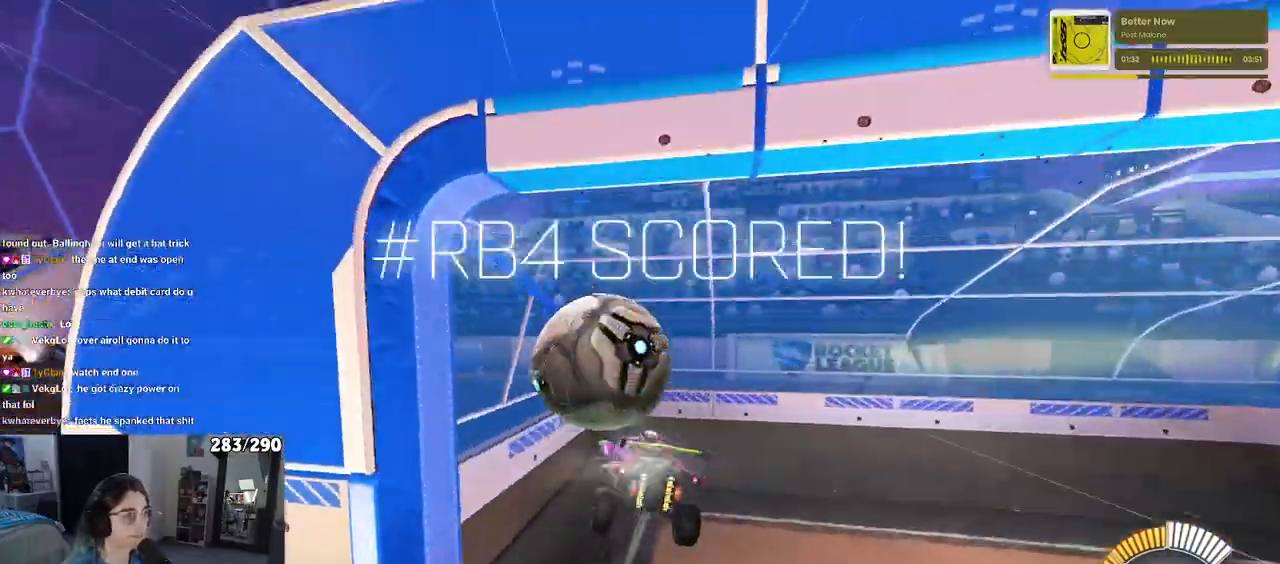
{"buttons": [], "left_stick": "center", "right_stick": "center", "events": [[250, "R3", "down"], [383, "R3", "up"]]}
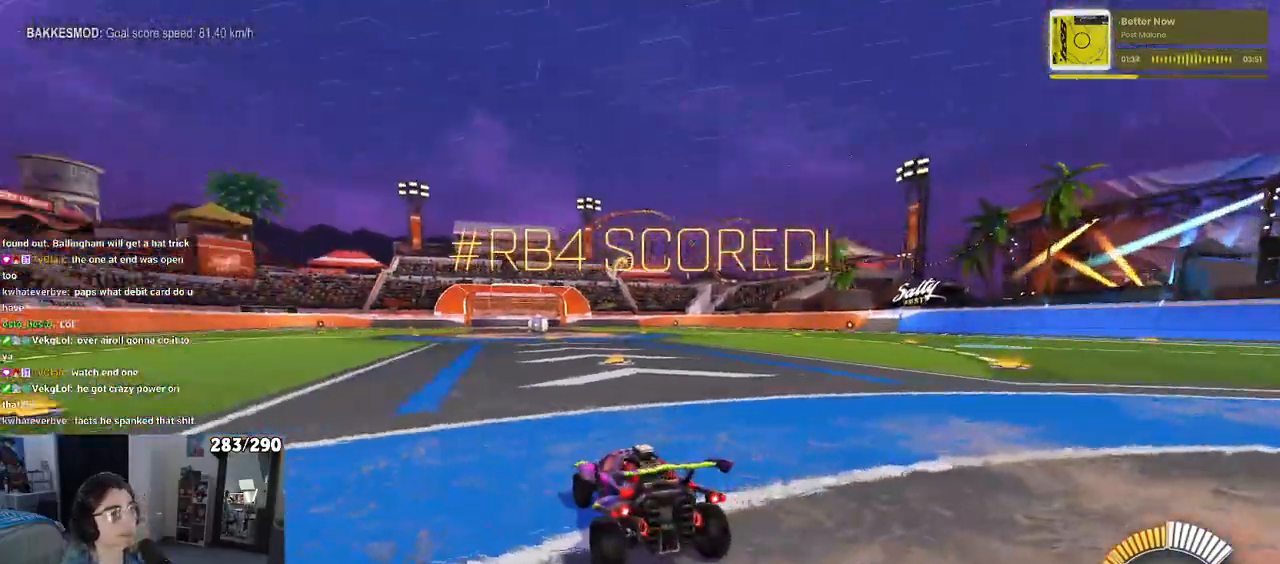
{"buttons": [], "left_stick": "center", "right_stick": "center", "events": [[117, "START", "down"], [200, "START", "up"], [300, "DPAD_DOWN", "down"], [383, "DPAD_DOWN", "up"]]}
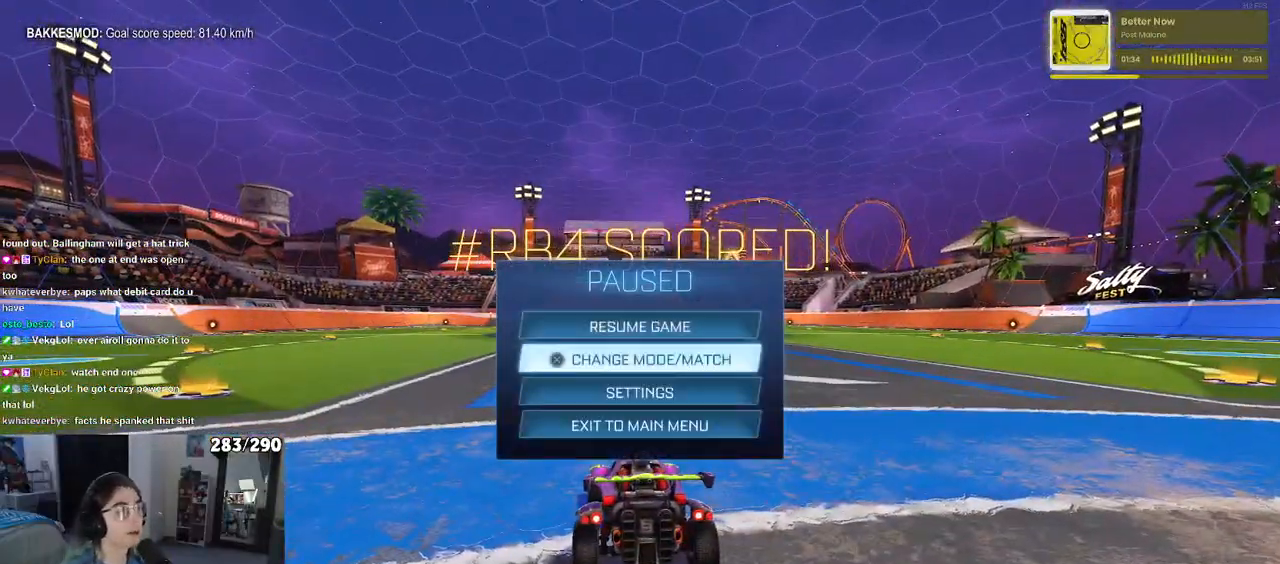
{"buttons": [], "left_stick": "center", "right_stick": "center", "events": [[183, "CROSS", "down"], [233, "CROSS", "up"]]}
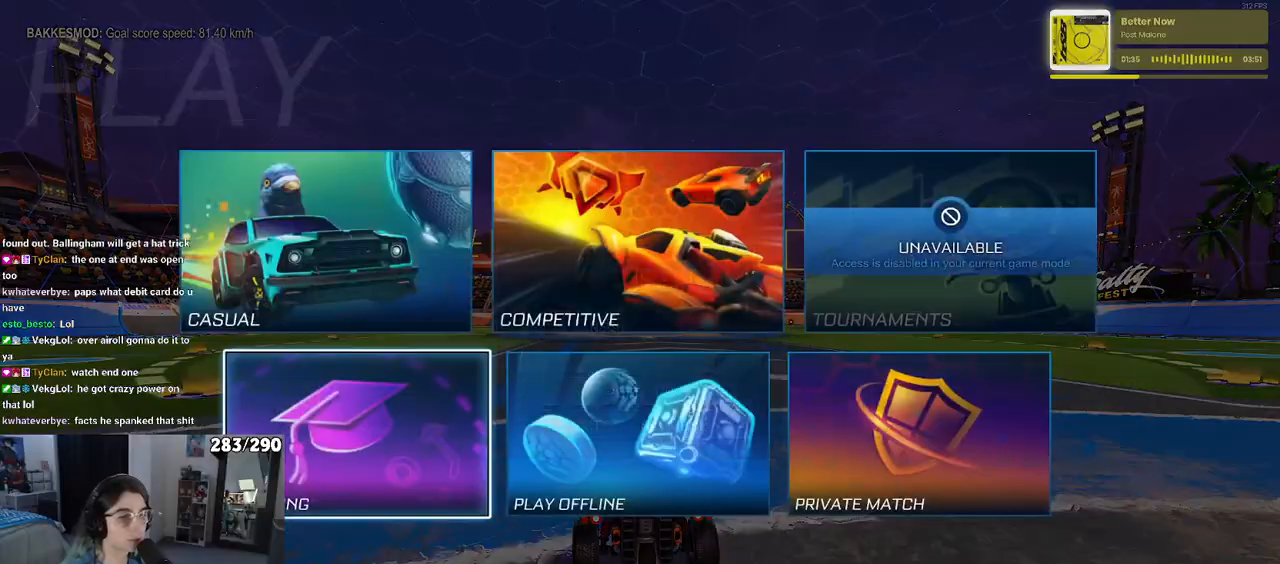
{"buttons": ["DPAD_RIGHT"], "left_stick": "center", "right_stick": "center", "events": [[317, "DPAD_UP", "down"], [400, "DPAD_UP", "up"], [500, "DPAD_RIGHT", "down"]]}
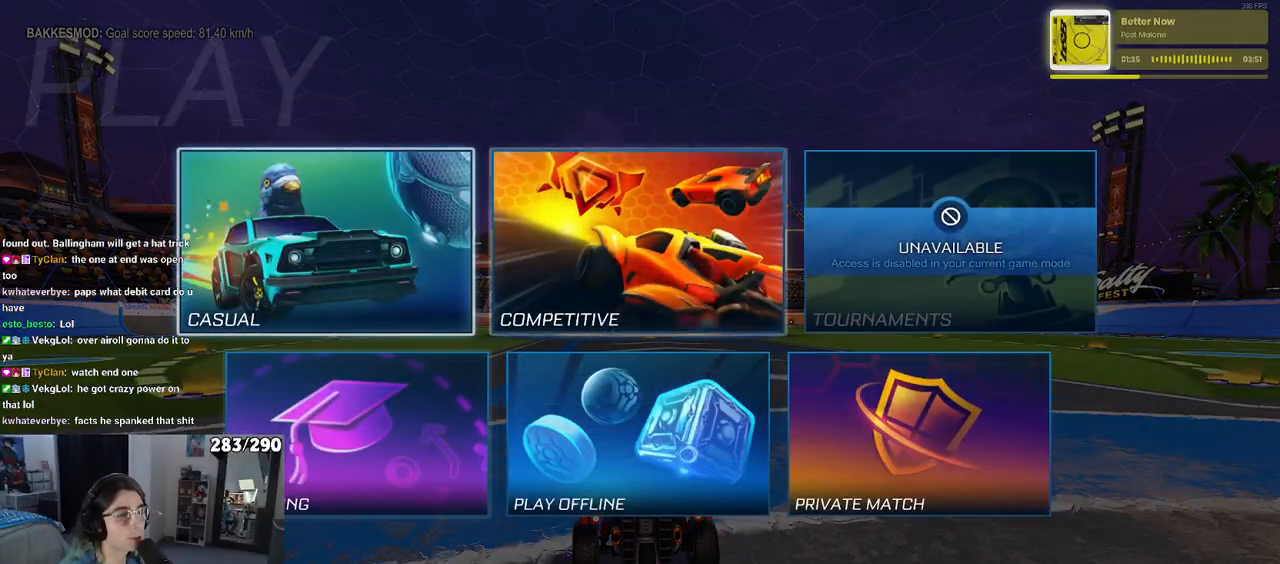
{"buttons": [], "left_stick": "center", "right_stick": "center", "events": [[83, "CROSS", "down"], [83, "DPAD_RIGHT", "up"], [150, "CROSS", "up"]]}
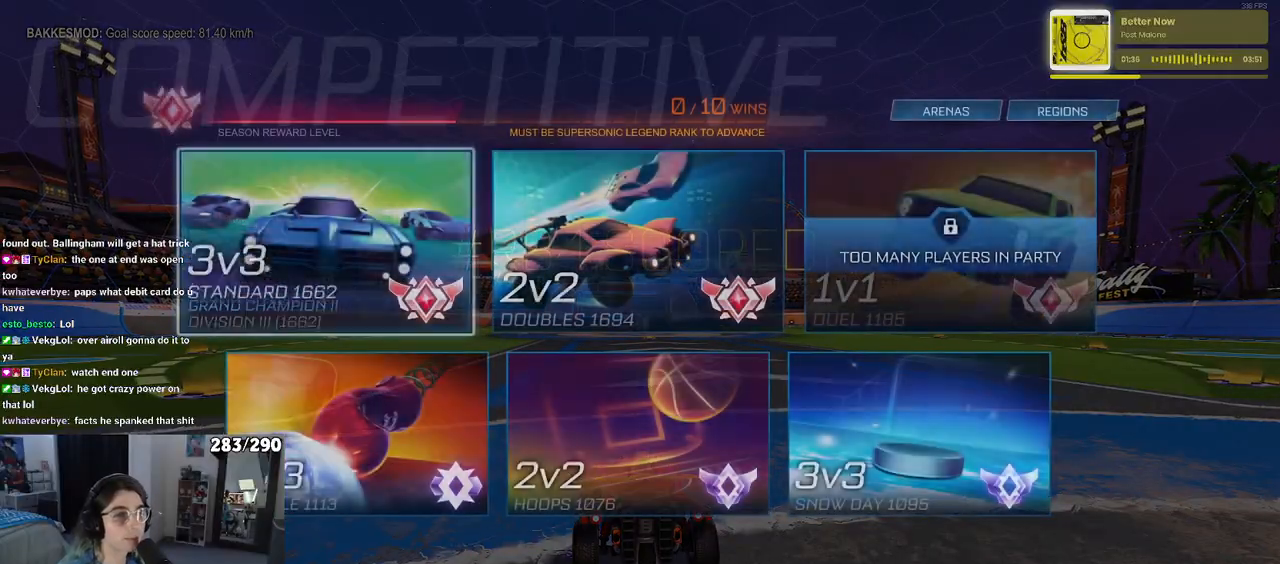
{"buttons": [], "left_stick": "center", "right_stick": "center", "events": [[283, "CROSS", "down"], [367, "CROSS", "up"]]}
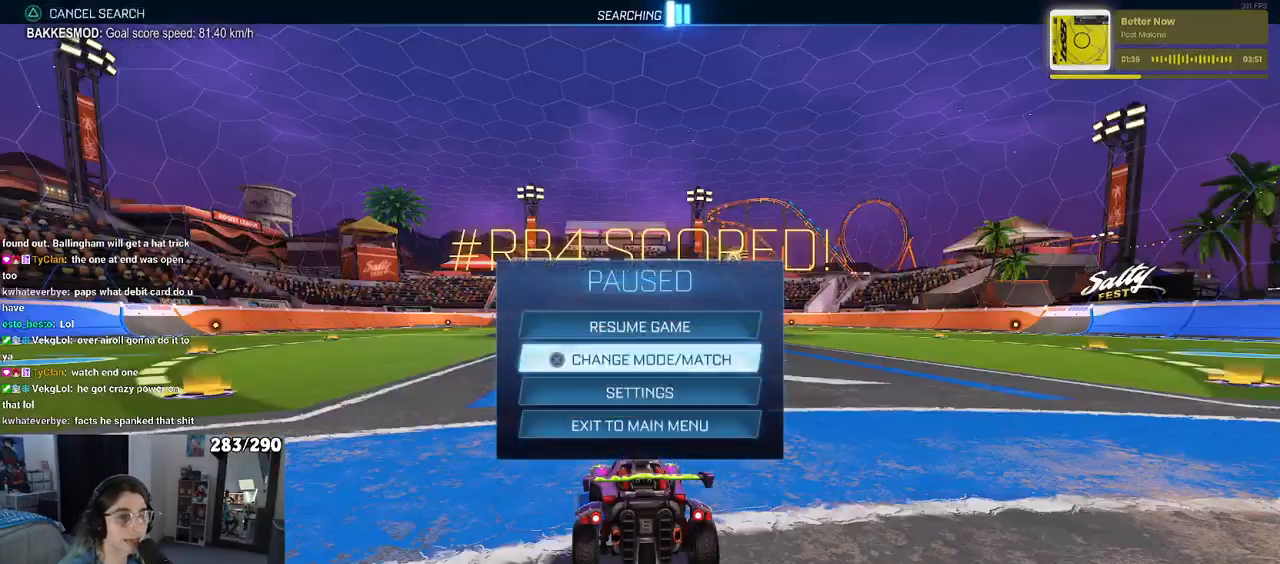
{"buttons": ["R2"], "left_stick": "left", "right_stick": "center", "events": [[50, "CIRCLE", "down"], [167, "CIRCLE", "up"], [167, "R2", "down"], [467, "left_stick", "left"]]}